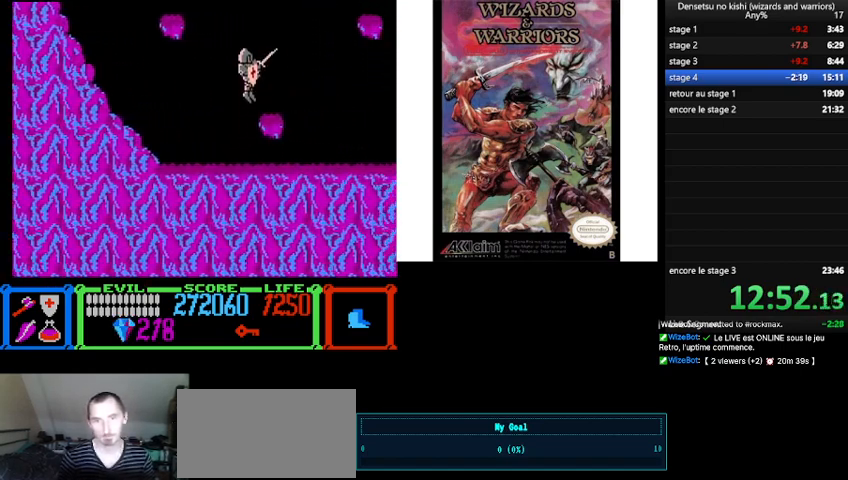
Gameplay with a controller (Nintendo layout); each line is a JSON object with the inputs held at the frame after it. "events" lists button and stick changes between this image and that frame as [ms after this image, input, new state], when the widget could be followed in between. Not read: L3 R3.
{"buttons": ["DPAD_LEFT"], "events": [[100, "DPAD_RIGHT", "up"], [267, "DPAD_LEFT", "down"]]}
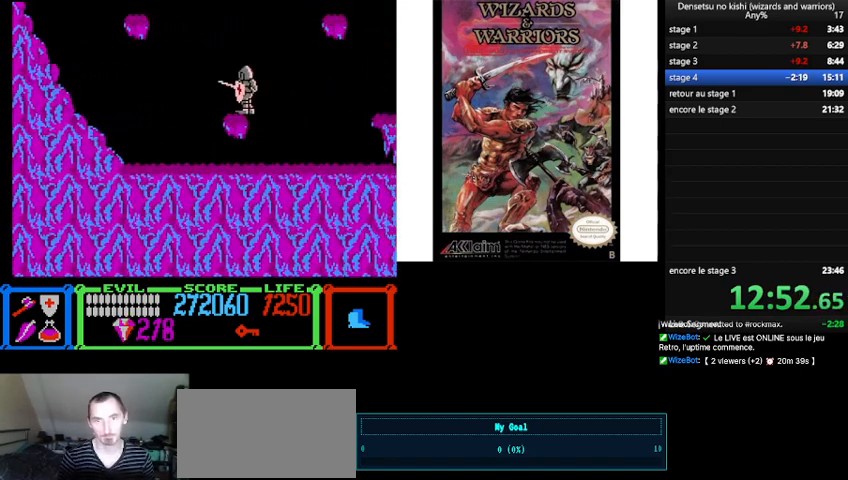
{"buttons": ["B", "DPAD_LEFT"], "events": [[233, "B", "down"]]}
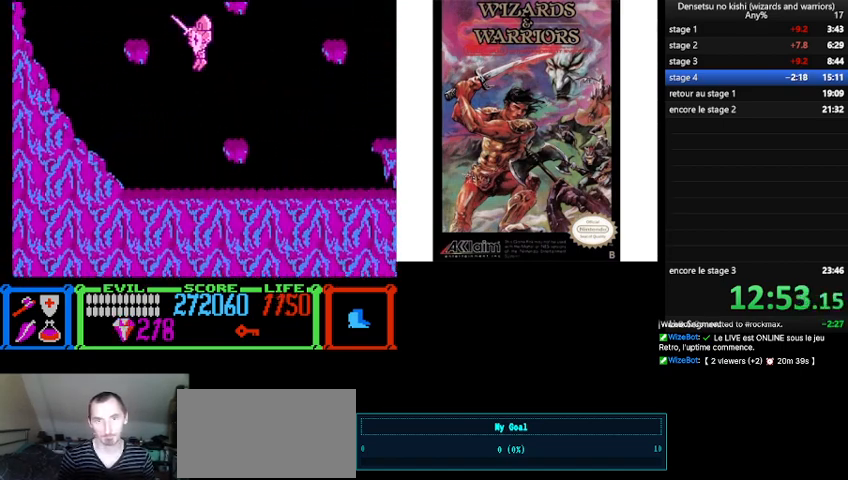
{"buttons": [], "events": [[233, "B", "up"], [333, "DPAD_LEFT", "up"]]}
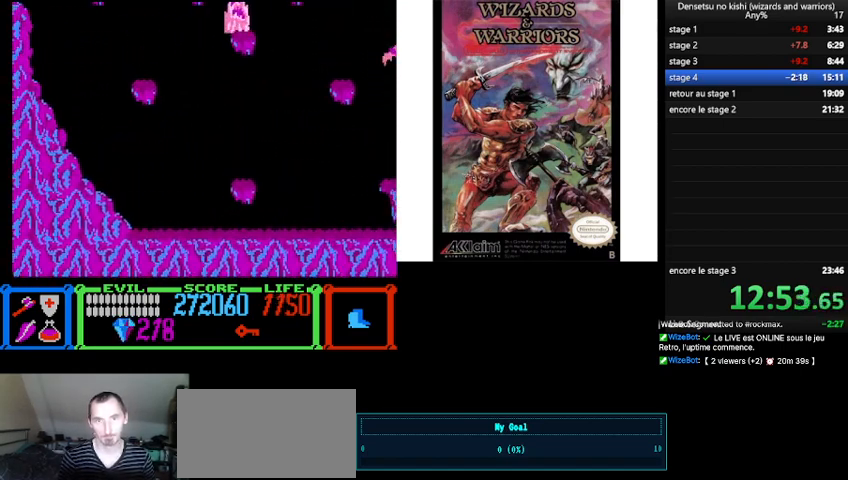
{"buttons": [], "events": [[300, "DPAD_LEFT", "down"], [400, "DPAD_LEFT", "up"]]}
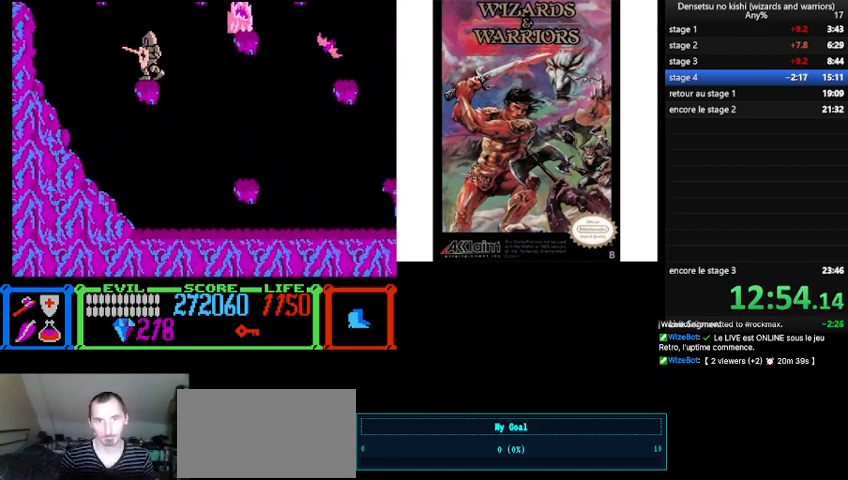
{"buttons": ["DPAD_RIGHT"], "events": [[233, "DPAD_LEFT", "down"], [300, "DPAD_LEFT", "up"], [467, "DPAD_RIGHT", "down"]]}
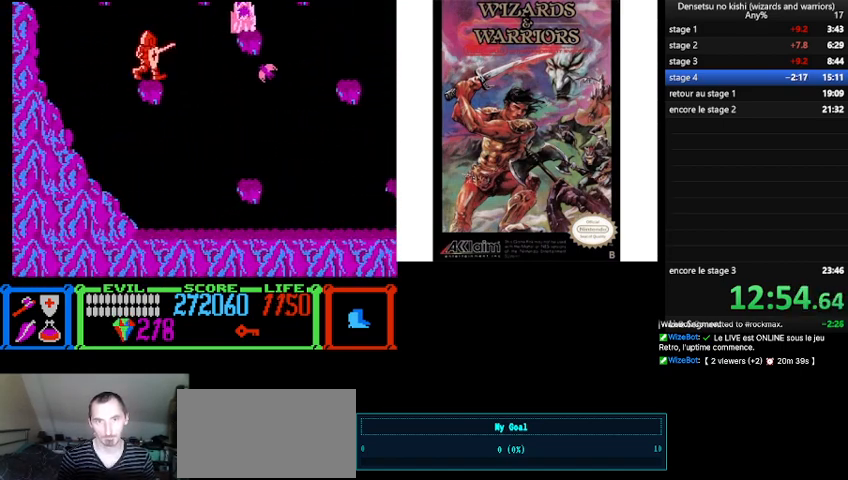
{"buttons": [], "events": [[67, "DPAD_RIGHT", "up"], [133, "A", "down"], [267, "A", "up"]]}
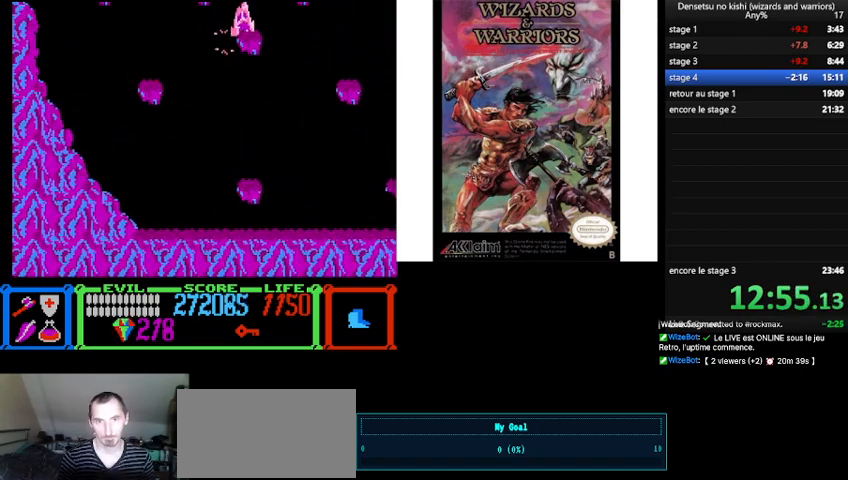
{"buttons": ["DPAD_LEFT"], "events": [[367, "DPAD_LEFT", "down"]]}
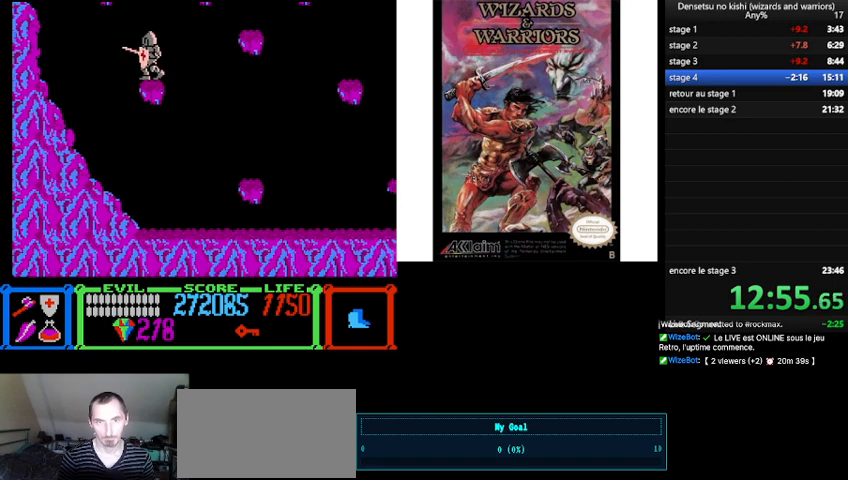
{"buttons": ["DPAD_UP", "DPAD_RIGHT"], "events": [[67, "DPAD_UP", "down"], [467, "DPAD_LEFT", "up"], [500, "DPAD_RIGHT", "down"]]}
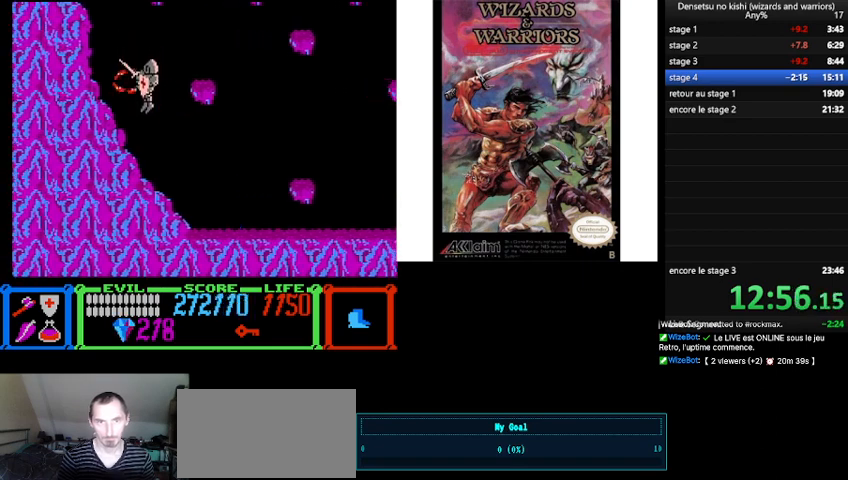
{"buttons": ["DPAD_RIGHT"], "events": [[33, "DPAD_UP", "up"]]}
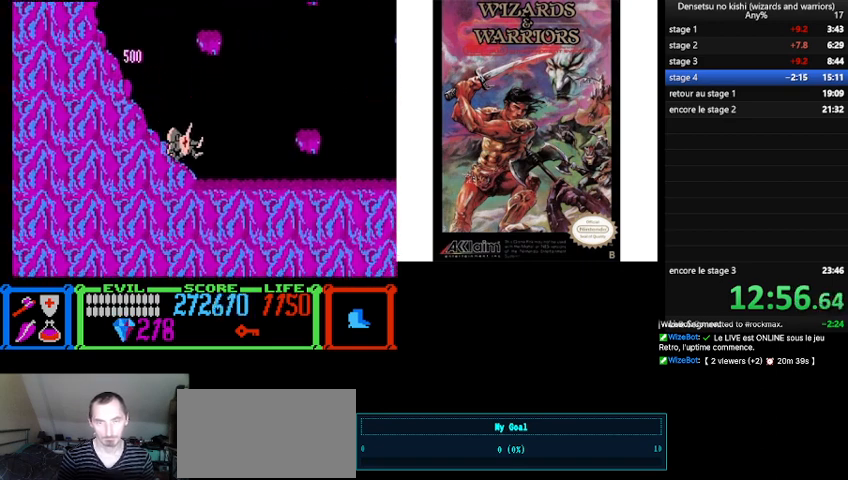
{"buttons": ["DPAD_RIGHT"], "events": [[233, "B", "down"], [500, "B", "up"]]}
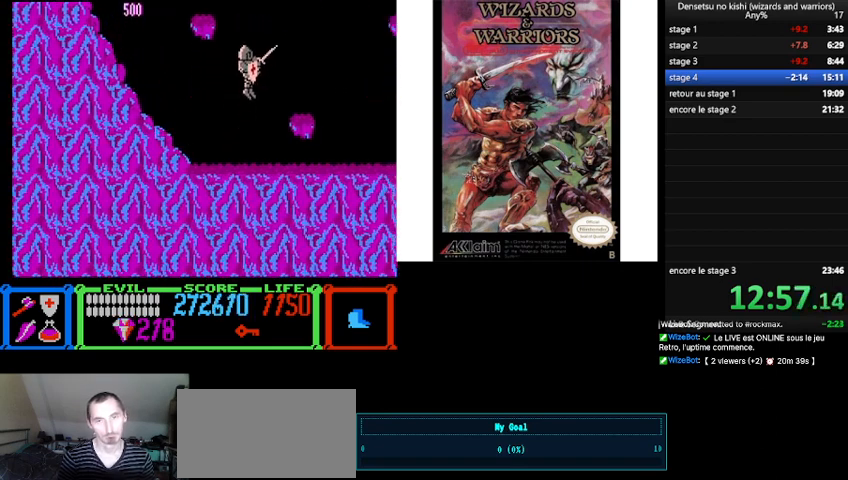
{"buttons": ["DPAD_LEFT"], "events": [[200, "DPAD_RIGHT", "up"], [400, "DPAD_LEFT", "down"]]}
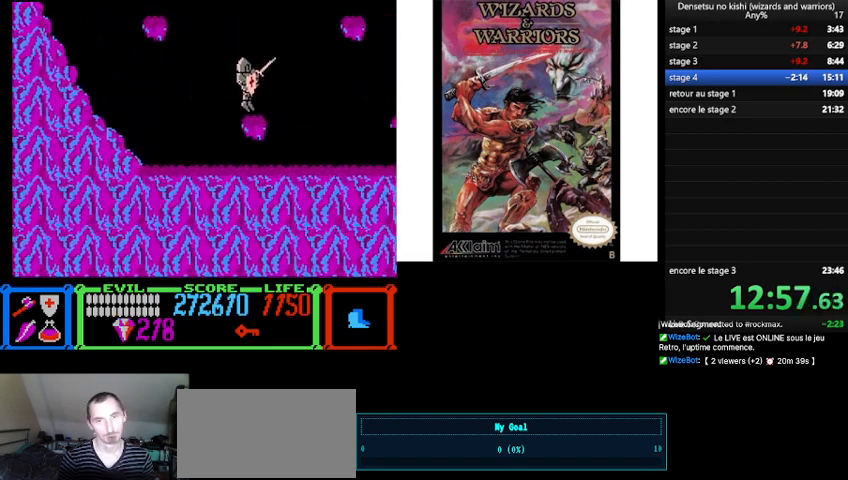
{"buttons": ["B", "DPAD_LEFT"], "events": [[133, "B", "down"]]}
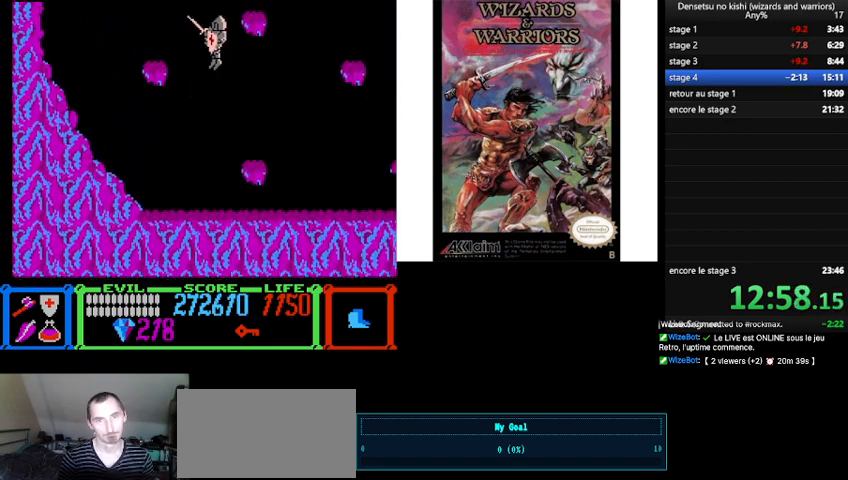
{"buttons": ["B"], "events": [[167, "B", "up"], [467, "B", "down"], [500, "DPAD_LEFT", "up"]]}
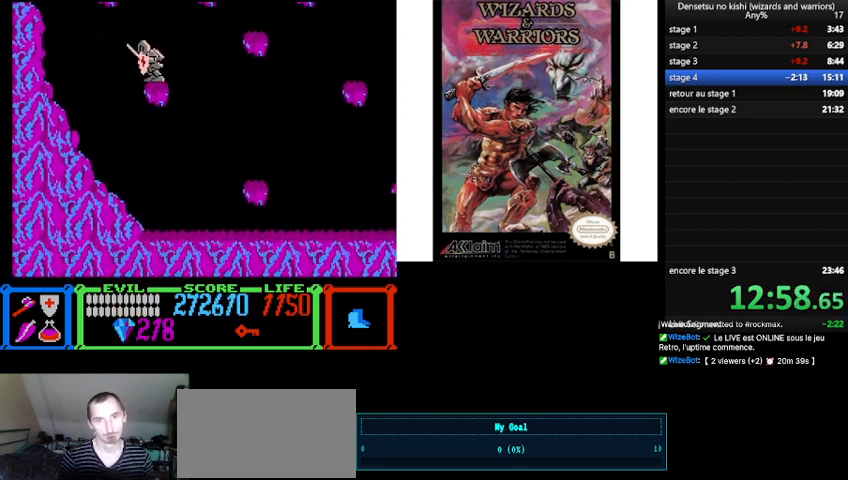
{"buttons": ["DPAD_LEFT"], "events": [[200, "DPAD_RIGHT", "down"], [367, "DPAD_RIGHT", "up"], [400, "B", "up"], [467, "DPAD_LEFT", "down"]]}
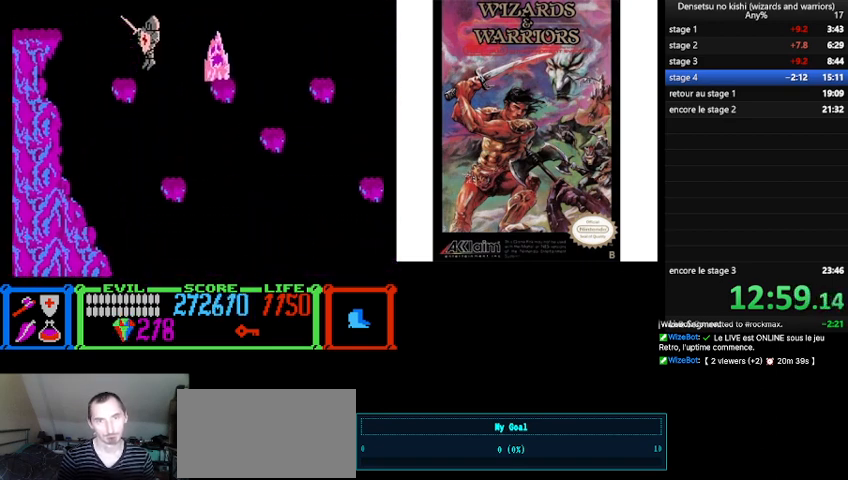
{"buttons": [], "events": [[200, "DPAD_LEFT", "up"]]}
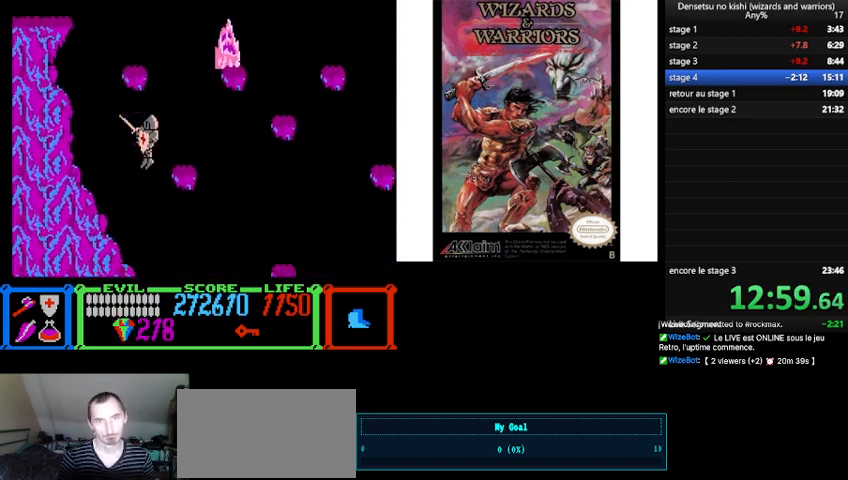
{"buttons": ["DPAD_RIGHT"], "events": [[267, "DPAD_RIGHT", "down"]]}
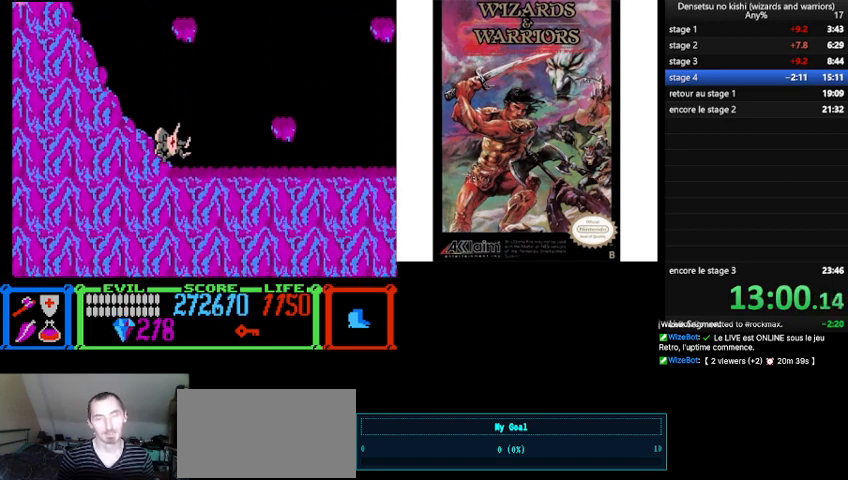
{"buttons": ["DPAD_RIGHT"], "events": [[267, "B", "down"], [433, "B", "up"]]}
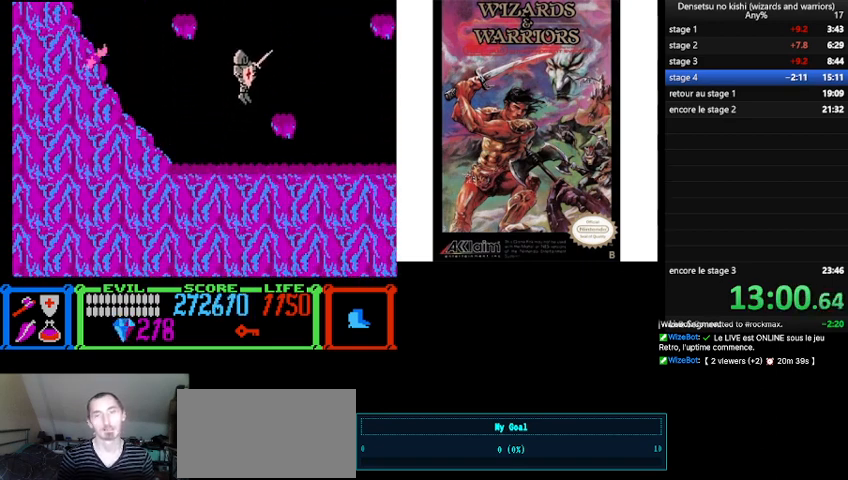
{"buttons": ["DPAD_LEFT"], "events": [[233, "DPAD_RIGHT", "up"], [433, "DPAD_LEFT", "down"]]}
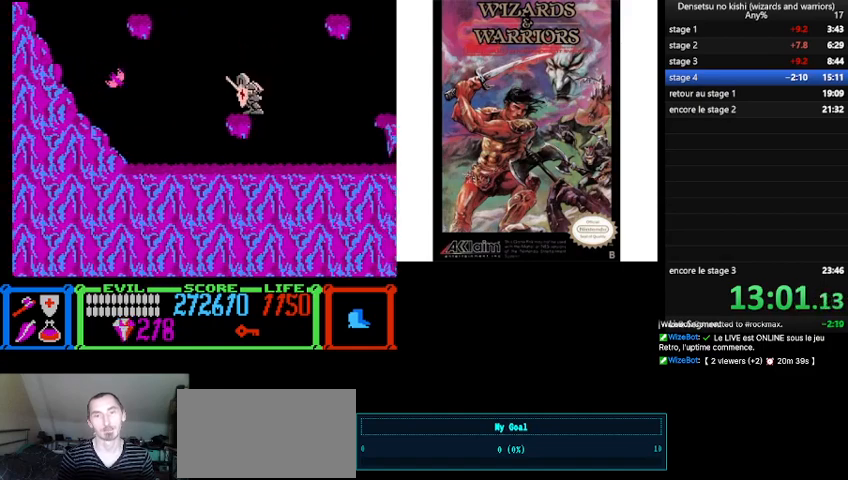
{"buttons": ["DPAD_LEFT"], "events": [[100, "A", "down"], [100, "DPAD_LEFT", "up"], [200, "A", "up"], [333, "DPAD_LEFT", "down"]]}
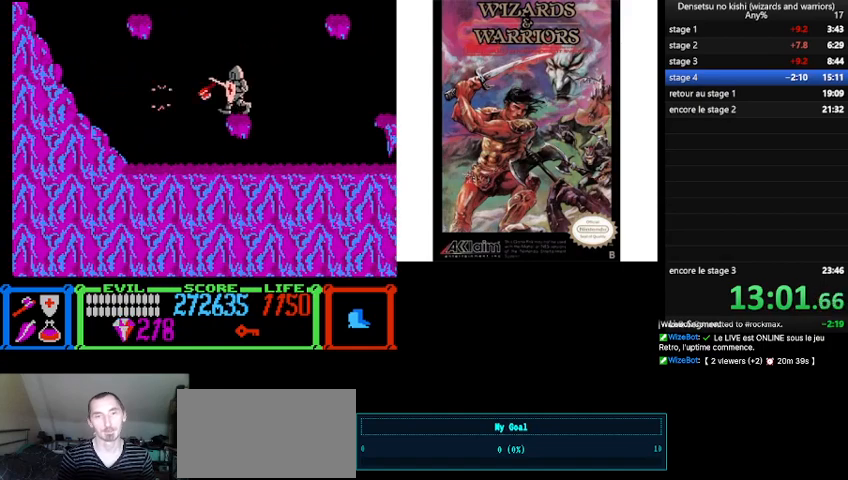
{"buttons": ["B", "DPAD_LEFT"], "events": [[100, "B", "down"]]}
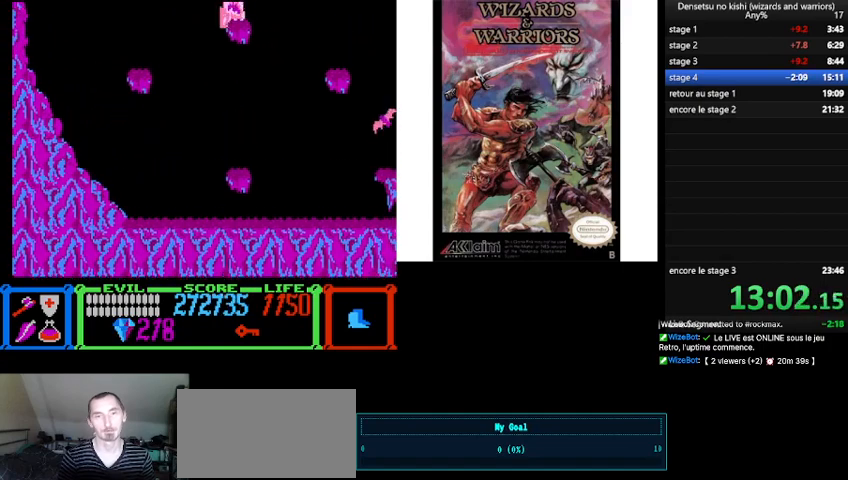
{"buttons": ["DPAD_LEFT"], "events": [[167, "B", "up"], [200, "DPAD_LEFT", "up"], [367, "DPAD_LEFT", "down"]]}
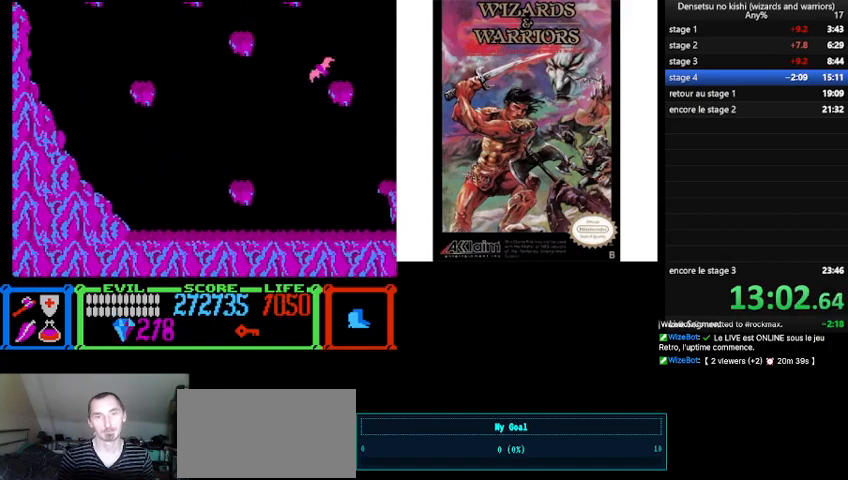
{"buttons": ["B", "DPAD_LEFT"], "events": [[33, "B", "down"], [200, "DPAD_LEFT", "up"], [433, "DPAD_LEFT", "down"]]}
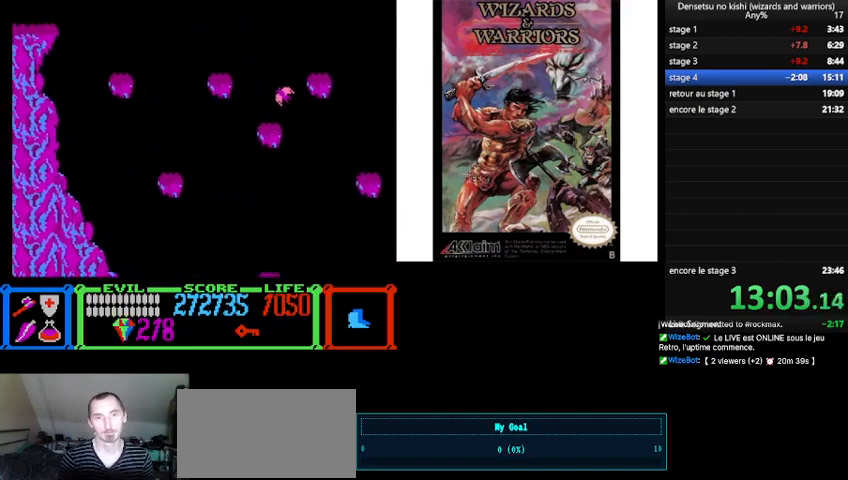
{"buttons": [], "events": [[100, "B", "up"], [167, "DPAD_LEFT", "up"], [367, "DPAD_RIGHT", "down"], [500, "DPAD_RIGHT", "up"]]}
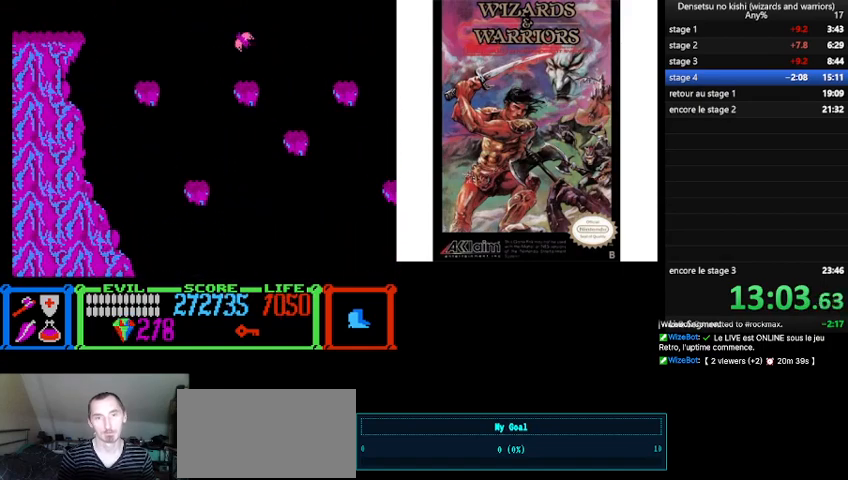
{"buttons": [], "events": [[100, "A", "down"], [233, "A", "up"]]}
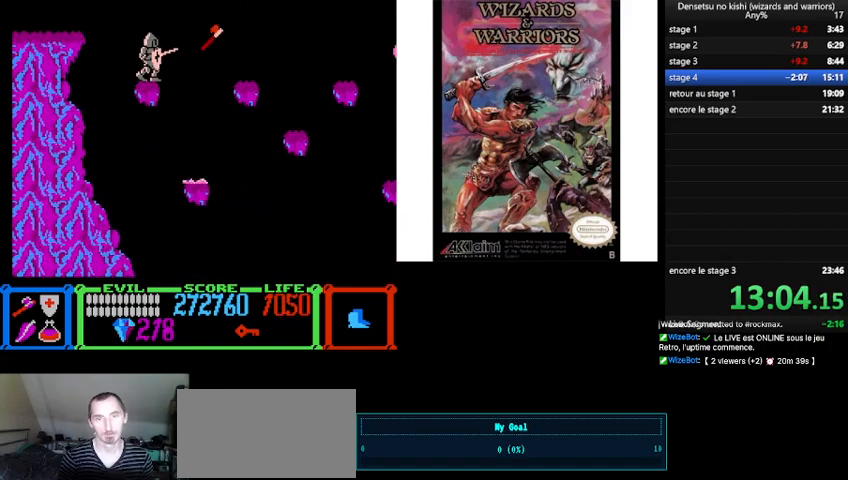
{"buttons": ["DPAD_LEFT"], "events": [[200, "DPAD_LEFT", "down"]]}
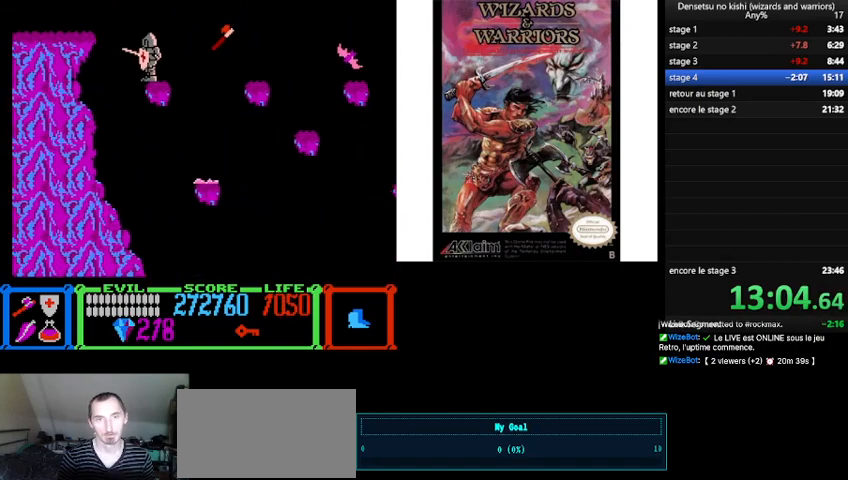
{"buttons": ["DPAD_RIGHT"], "events": [[67, "B", "down"], [267, "B", "up"], [300, "DPAD_UP", "down"], [400, "DPAD_LEFT", "up"], [400, "DPAD_RIGHT", "down"], [400, "DPAD_UP", "up"]]}
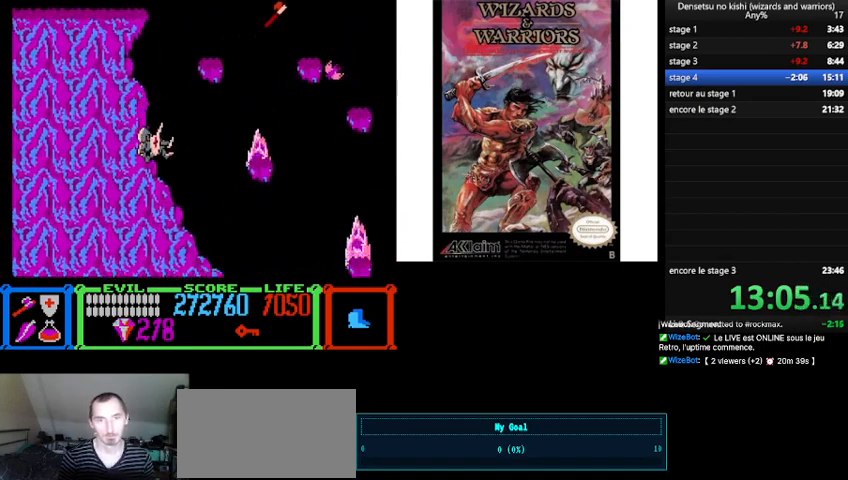
{"buttons": ["DPAD_RIGHT"], "events": []}
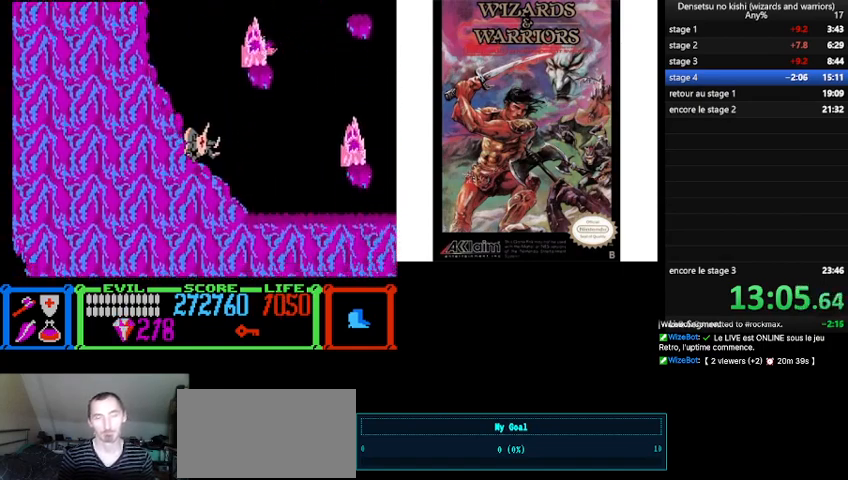
{"buttons": ["DPAD_RIGHT"], "events": []}
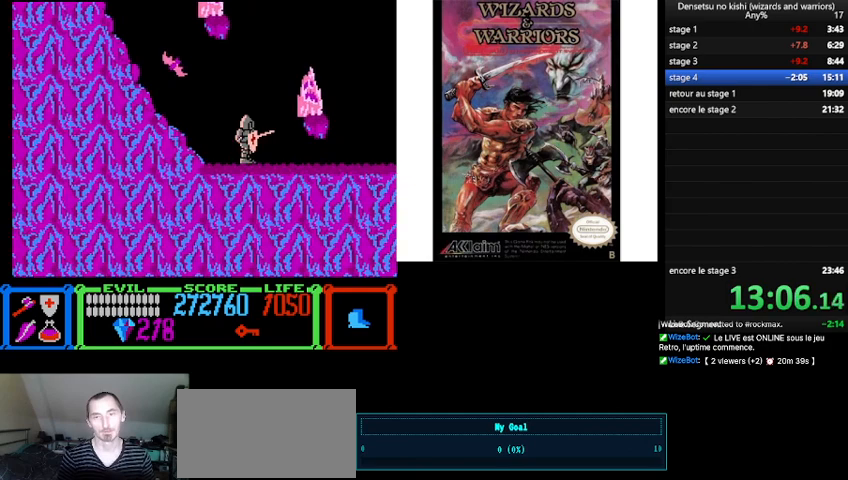
{"buttons": ["DPAD_RIGHT"], "events": [[33, "B", "down"], [133, "A", "down"], [200, "B", "up"], [300, "A", "up"]]}
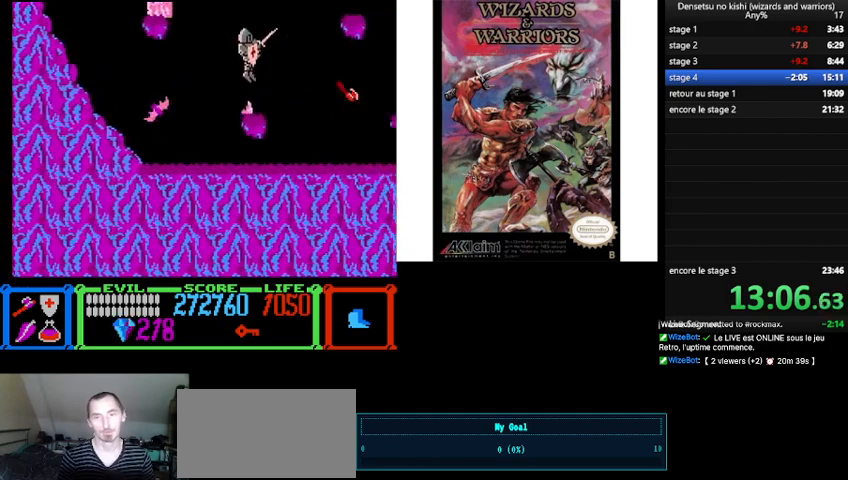
{"buttons": [], "events": [[33, "DPAD_RIGHT", "up"], [167, "DPAD_LEFT", "down"], [367, "A", "down"], [400, "DPAD_LEFT", "up"], [500, "A", "up"]]}